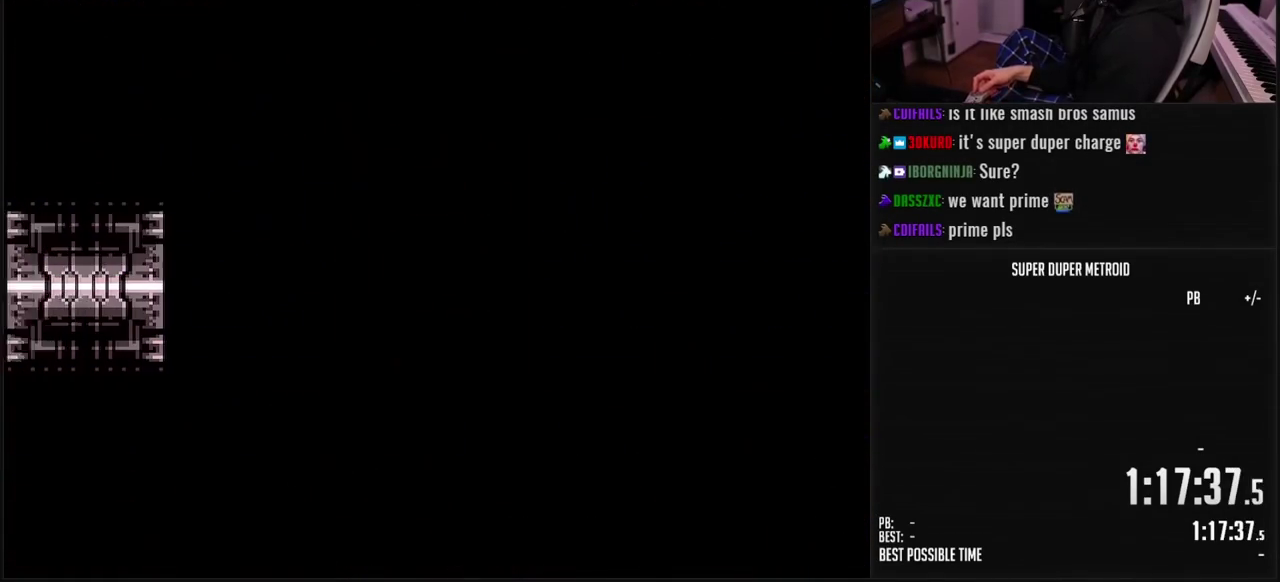
Gameplay with a controller (Nintendo layout); each line is a JSON object with the inputs held at the frame after it. "events" lists button and stick changes between this image and that frame as [ms after this image, input, new state], when the widget could be followed in between. Not read: L3 R3.
{"buttons": ["B", "X", "L1", "DPAD_LEFT"], "events": []}
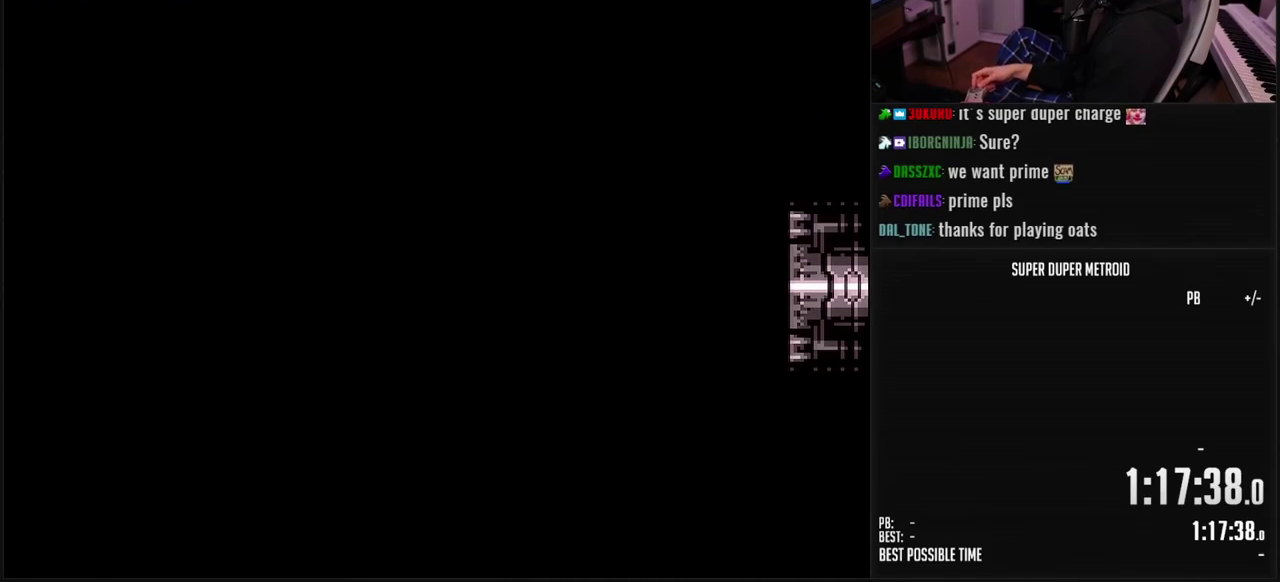
{"buttons": ["B", "X", "L1"], "events": [[367, "DPAD_LEFT", "up"]]}
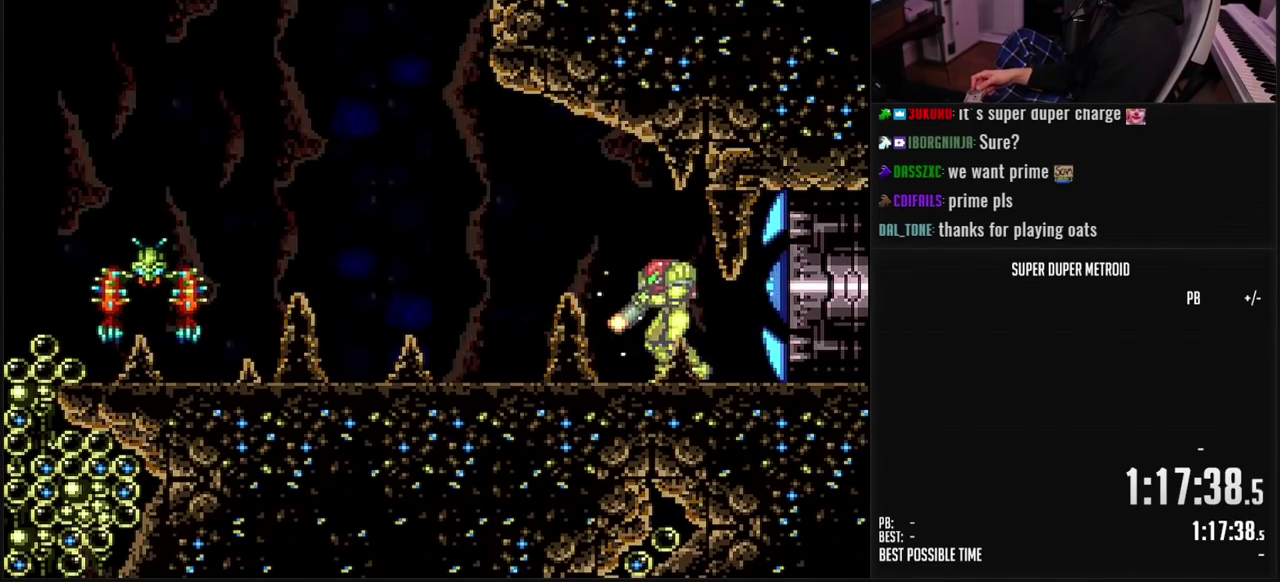
{"buttons": ["B", "X"], "events": [[300, "DPAD_LEFT", "down"], [400, "DPAD_LEFT", "up"], [417, "L1", "up"]]}
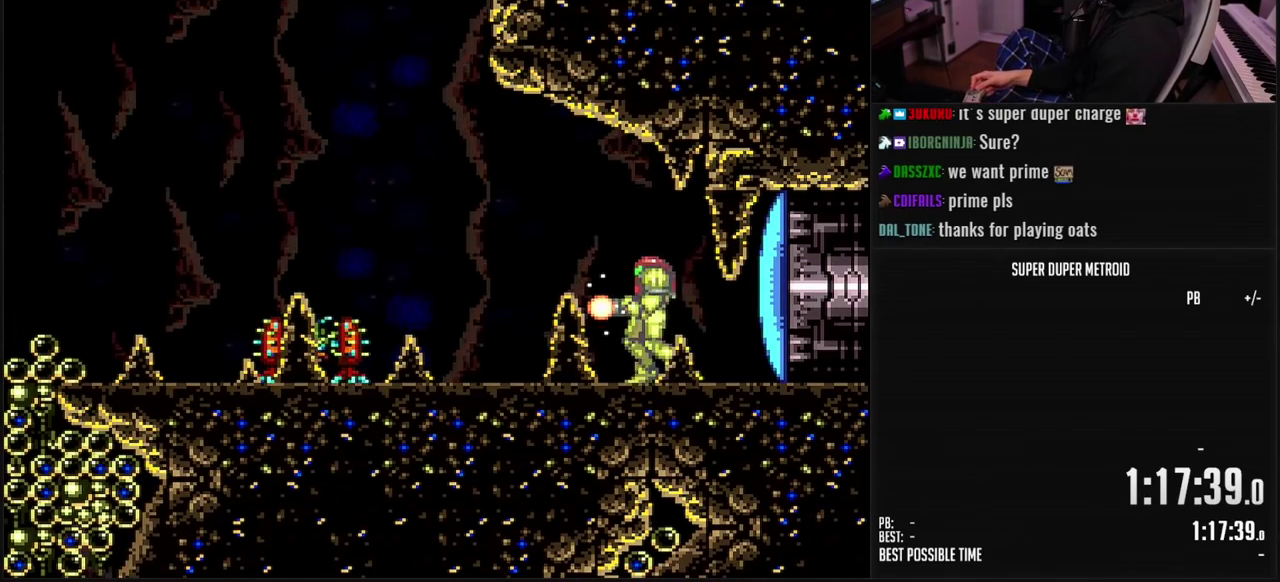
{"buttons": ["B", "X", "DPAD_RIGHT"], "events": [[183, "X", "up"], [250, "X", "down"], [317, "DPAD_RIGHT", "down"]]}
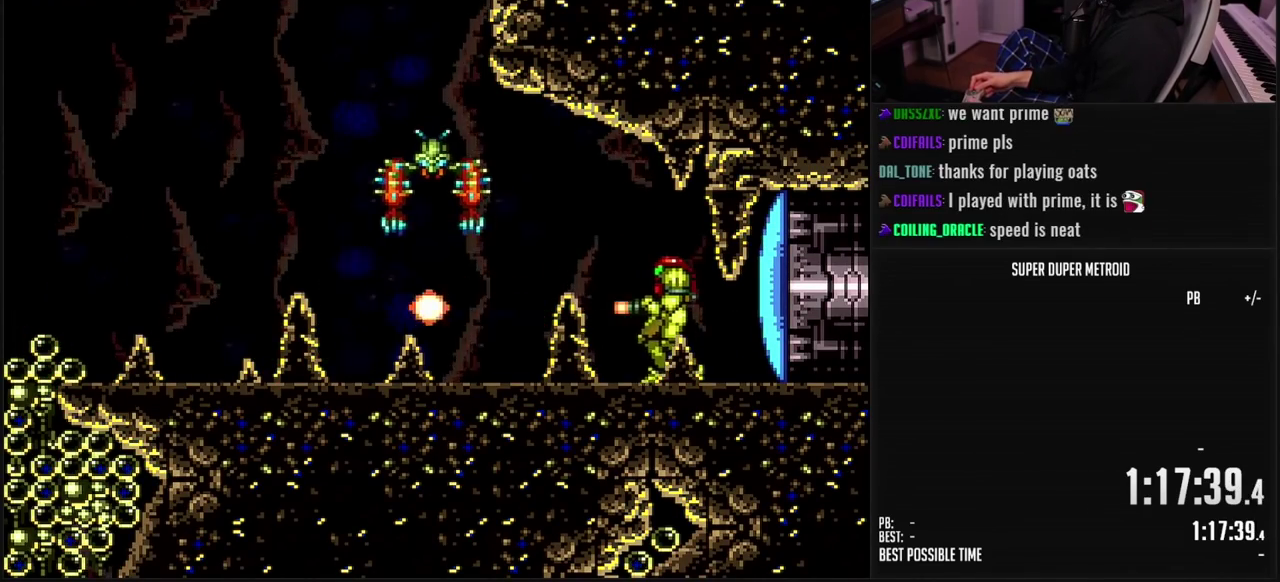
{"buttons": ["X"], "events": [[250, "DPAD_RIGHT", "up"], [267, "A", "down"], [283, "B", "up"], [467, "A", "up"]]}
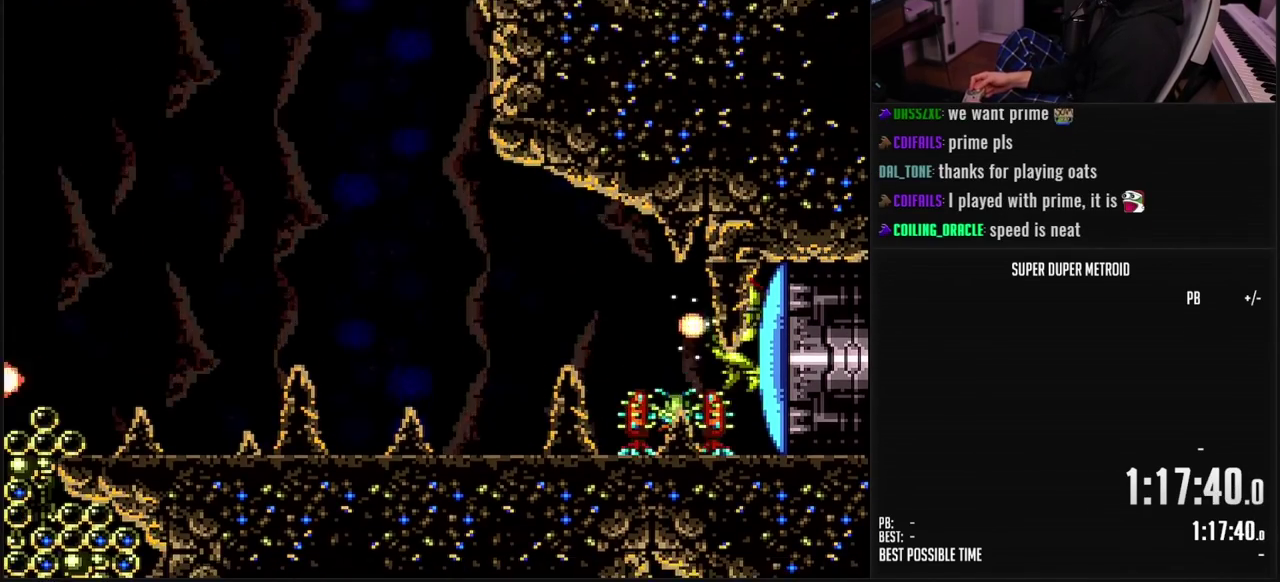
{"buttons": ["A", "B", "X", "L1"], "events": [[17, "L1", "down"], [150, "B", "down"], [500, "A", "down"]]}
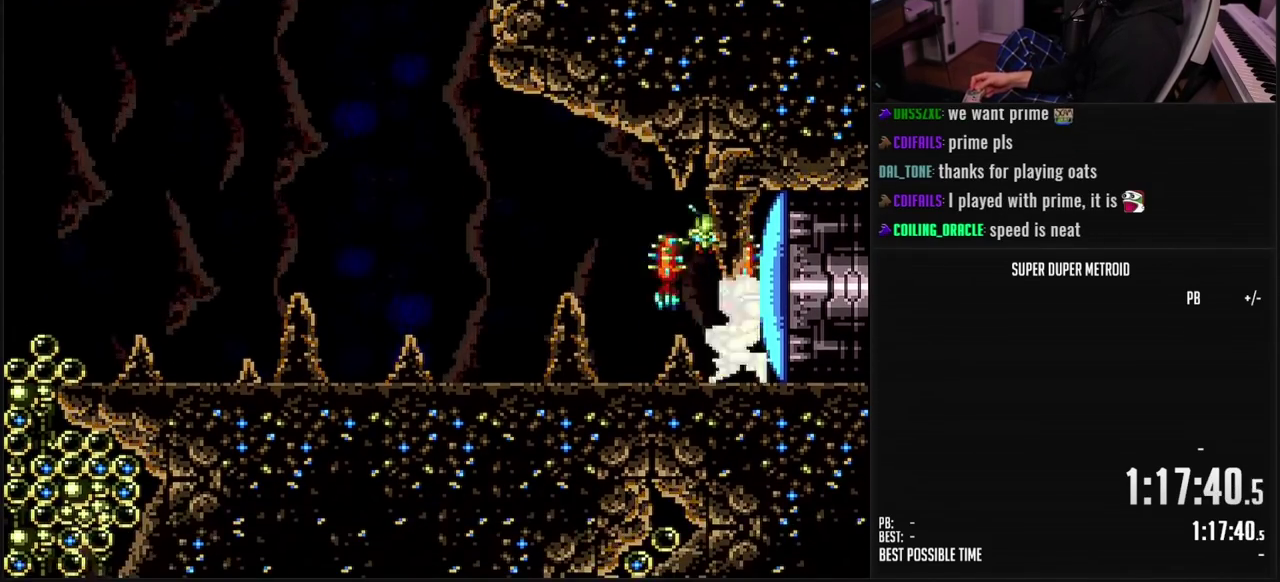
{"buttons": ["X"], "events": [[67, "B", "up"], [167, "A", "up"], [333, "L1", "up"]]}
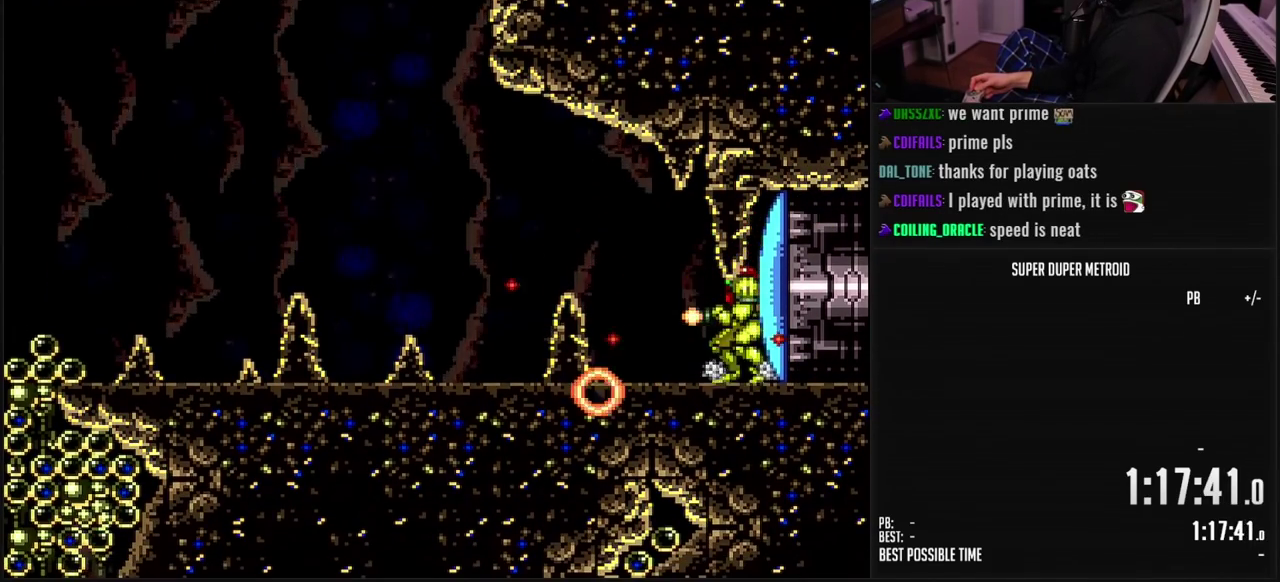
{"buttons": ["B", "X", "DPAD_LEFT"], "events": [[133, "B", "down"], [350, "DPAD_LEFT", "down"]]}
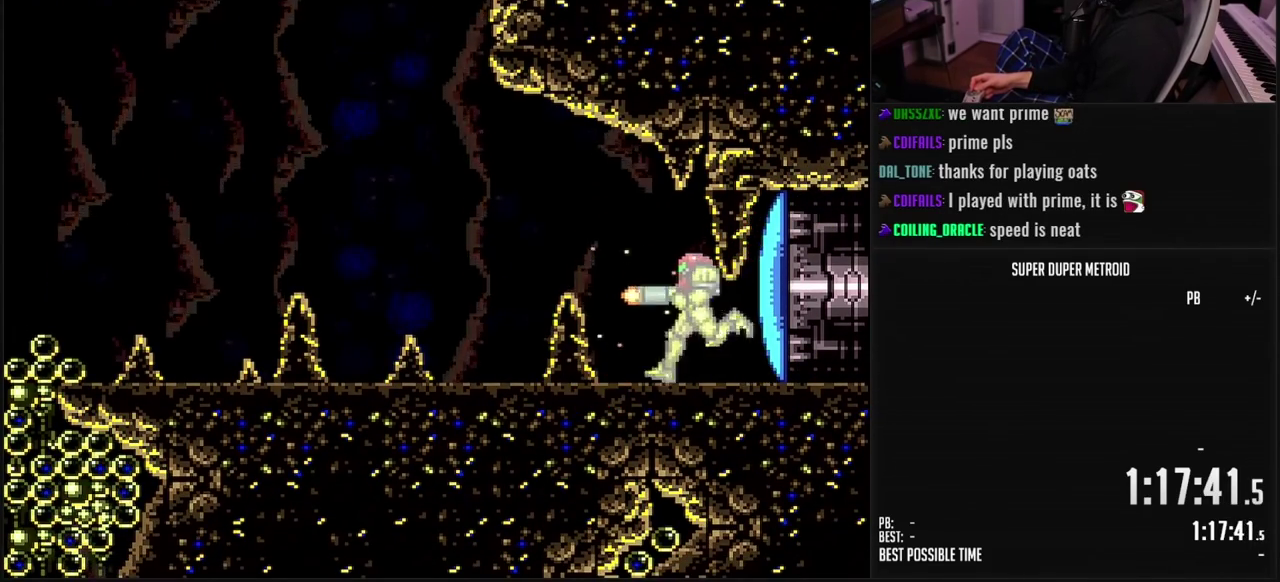
{"buttons": ["A", "X"], "events": [[150, "L1", "down"], [433, "L1", "up"], [450, "A", "down"], [483, "B", "up"], [483, "DPAD_LEFT", "up"]]}
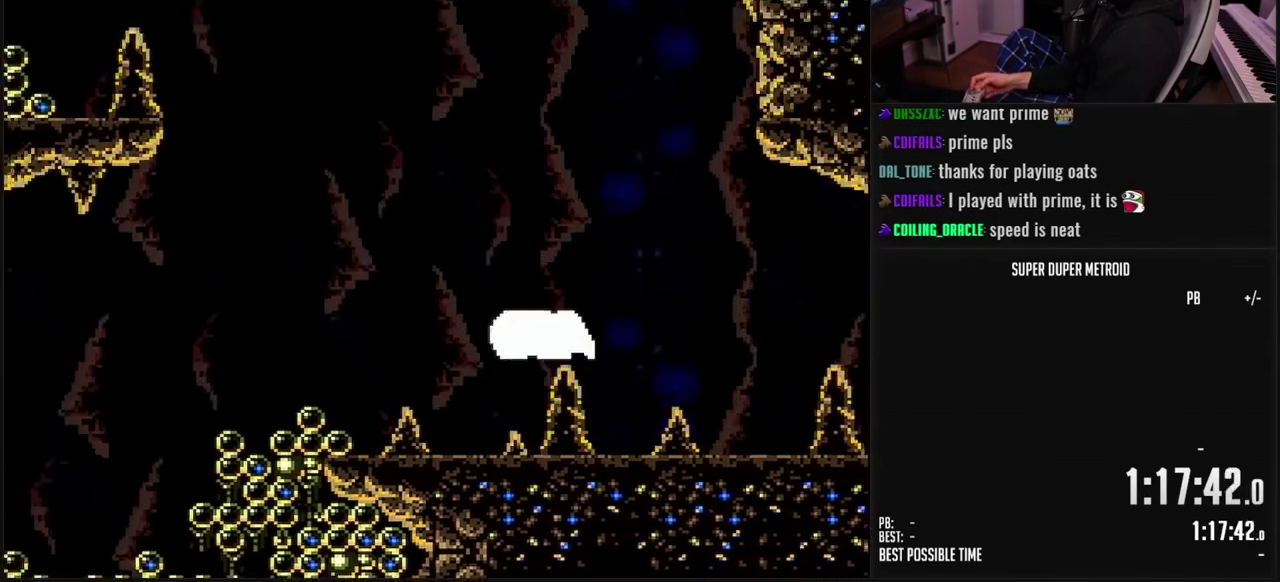
{"buttons": ["A", "X"], "events": []}
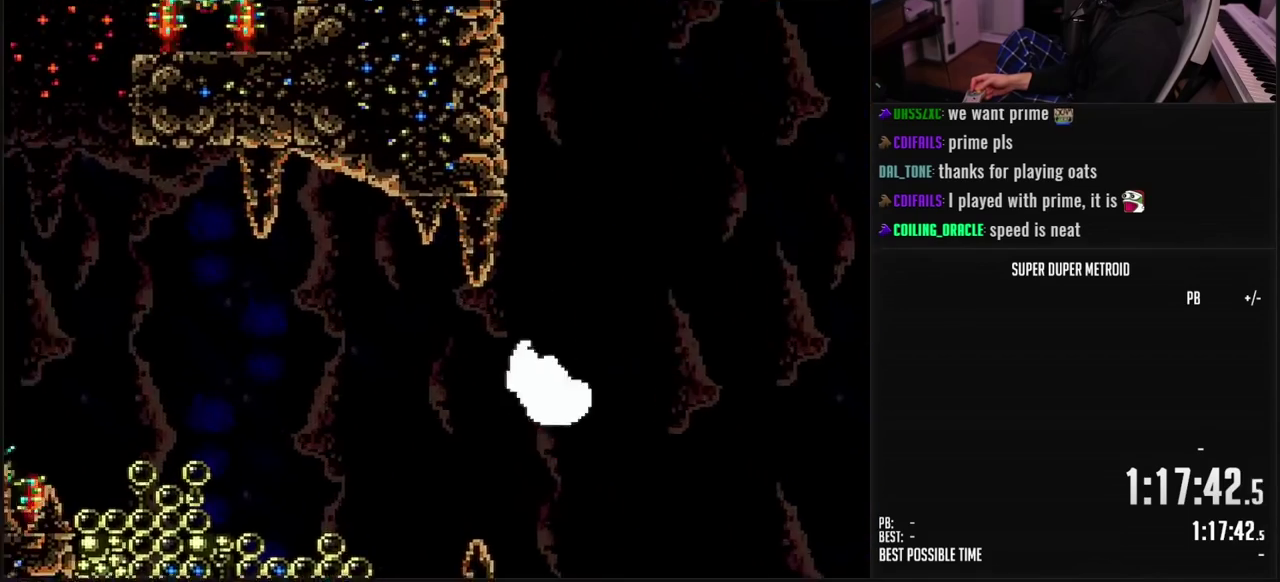
{"buttons": ["A", "X"], "events": []}
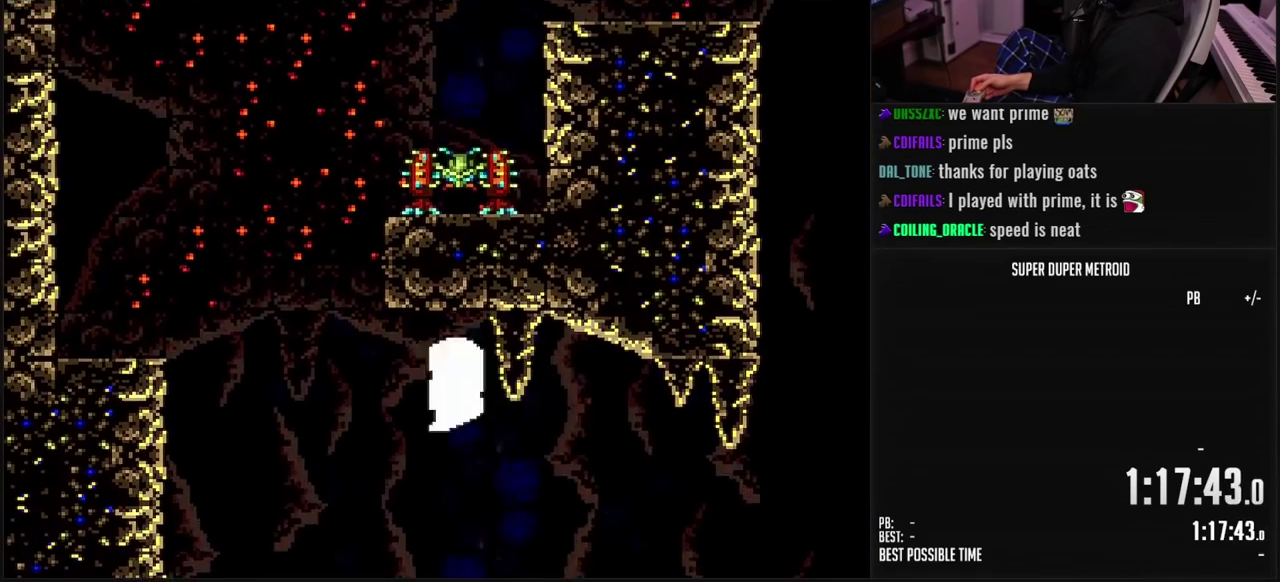
{"buttons": ["A", "X", "DPAD_RIGHT"], "events": [[317, "A", "up"], [383, "DPAD_RIGHT", "down"], [450, "A", "down"]]}
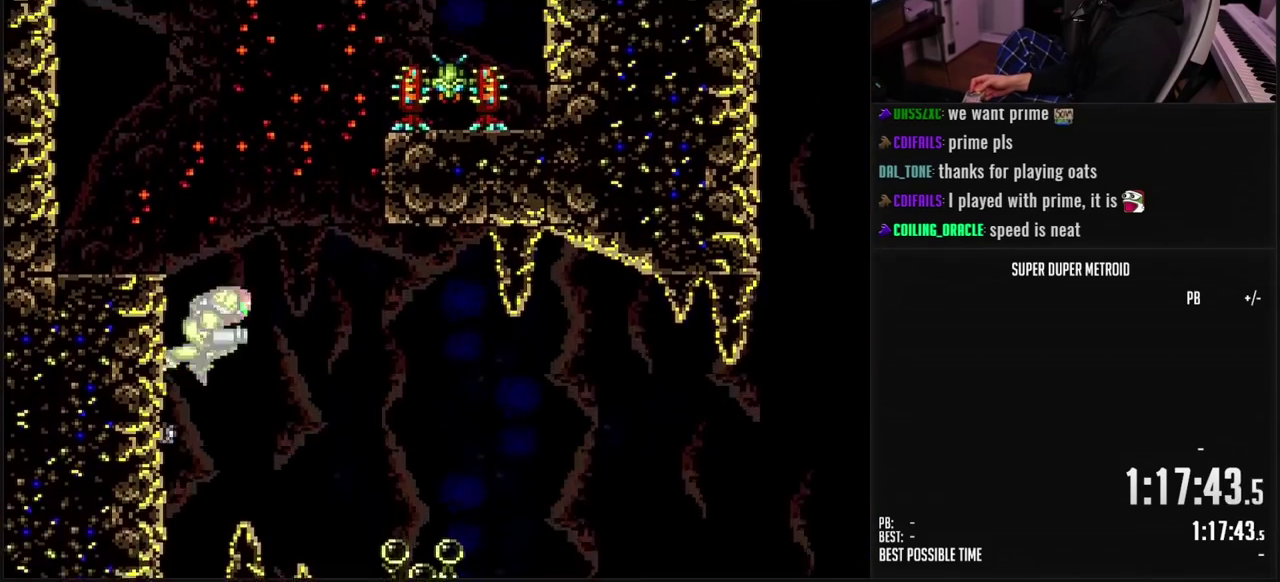
{"buttons": ["A", "B", "X"], "events": [[300, "DPAD_RIGHT", "up"], [317, "B", "down"], [317, "X", "up"], [417, "X", "down"]]}
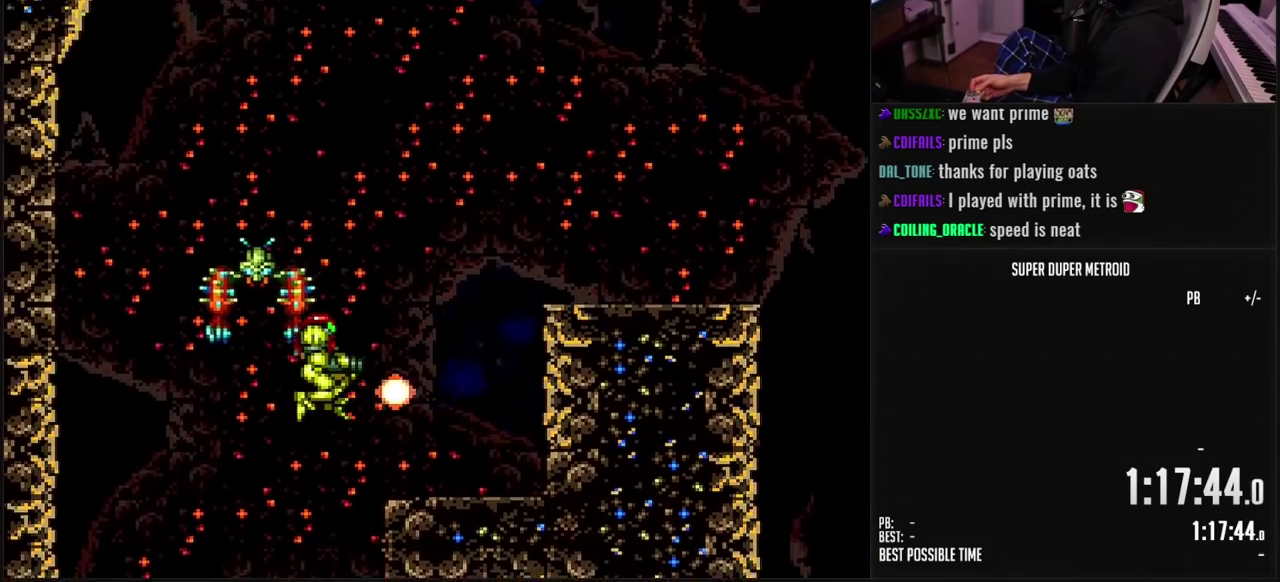
{"buttons": ["DPAD_RIGHT"], "events": [[50, "DPAD_RIGHT", "down"], [83, "A", "up"], [100, "B", "up"], [100, "X", "up"]]}
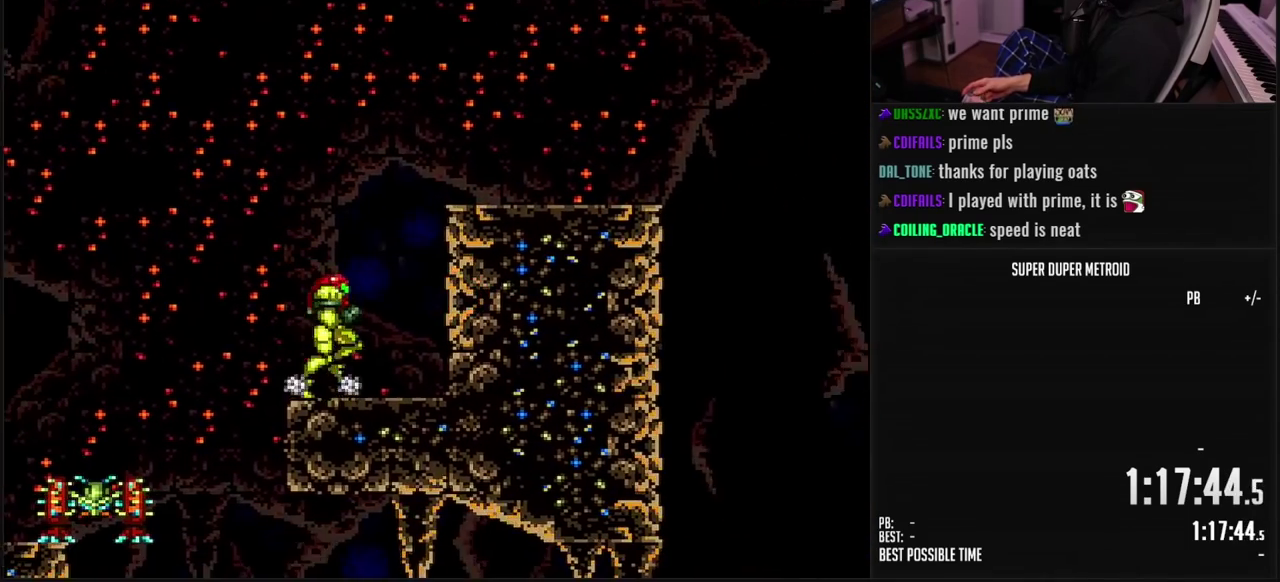
{"buttons": ["B", "X", "L1"], "events": [[83, "B", "down"], [83, "L1", "down"], [133, "A", "down"], [150, "L1", "up"], [217, "X", "down"], [383, "A", "up"], [400, "L1", "down"], [433, "DPAD_RIGHT", "up"]]}
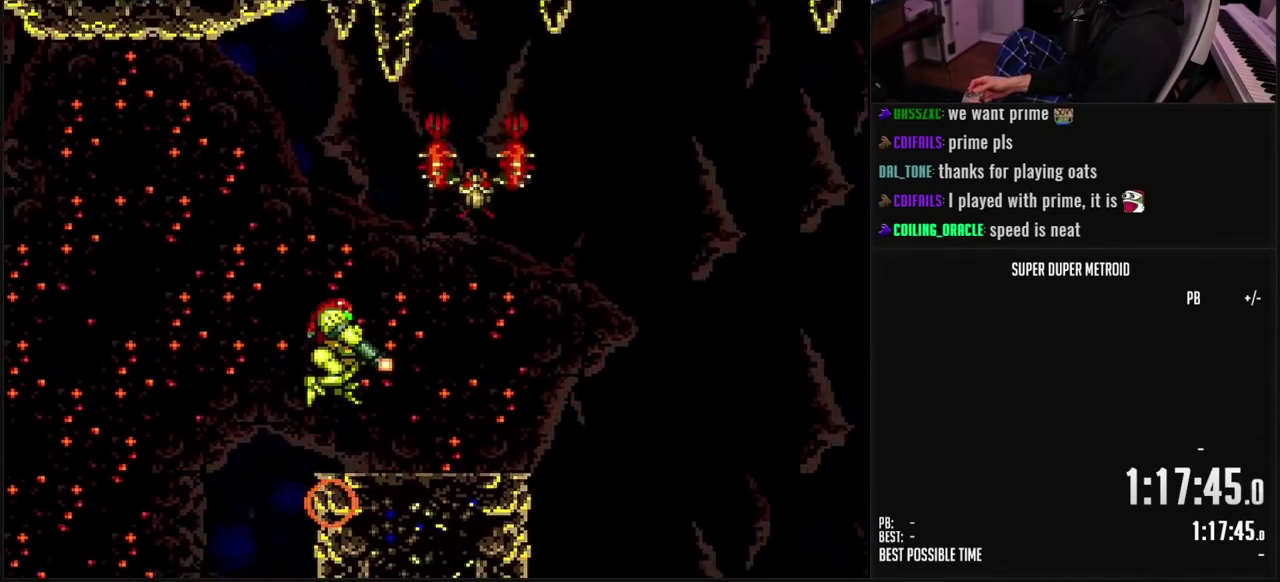
{"buttons": ["X", "L1", "DPAD_RIGHT"], "events": [[317, "A", "down"], [383, "DPAD_RIGHT", "down"], [417, "A", "up"], [417, "B", "up"]]}
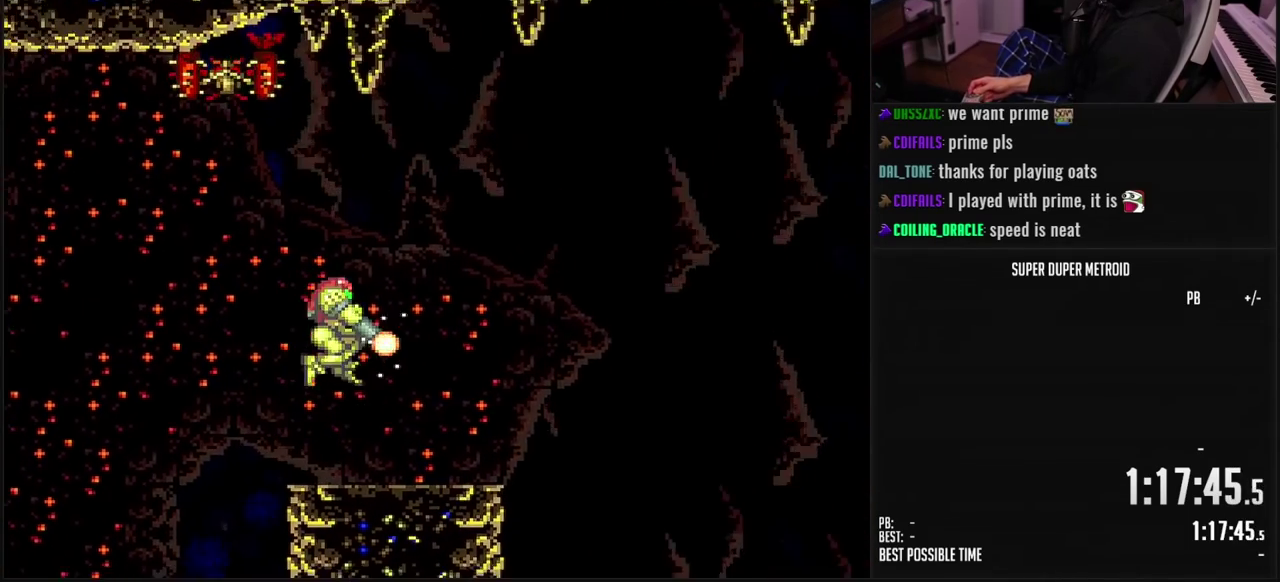
{"buttons": ["B", "X"], "events": [[17, "B", "down"], [100, "DPAD_RIGHT", "up"], [200, "L1", "up"]]}
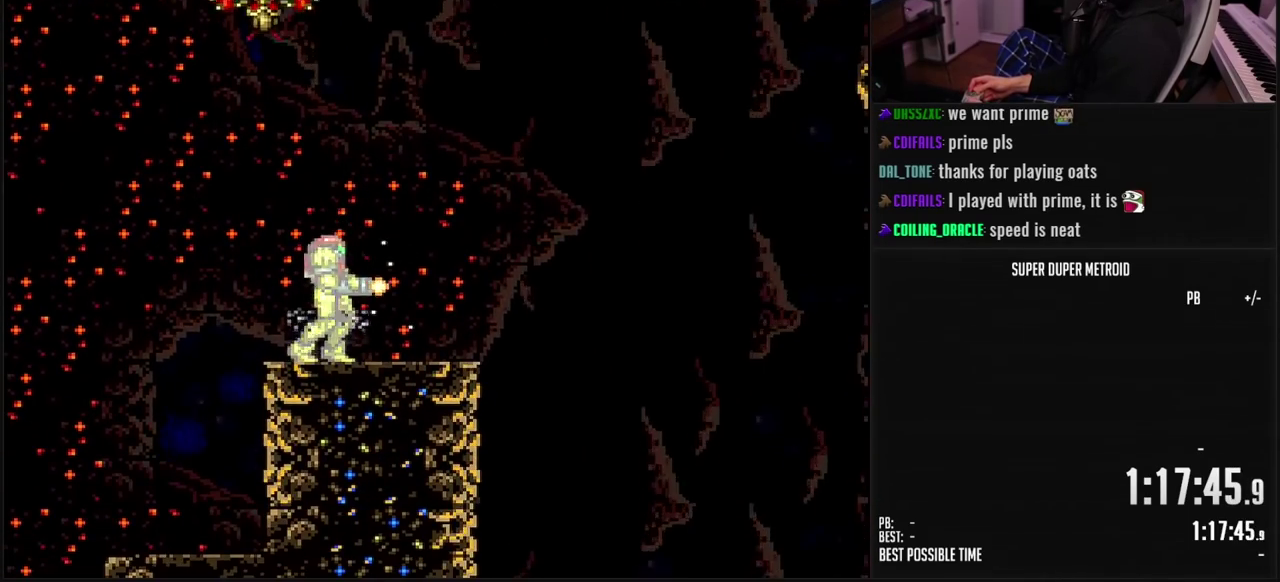
{"buttons": ["A", "B", "X", "DPAD_RIGHT"], "events": [[17, "DPAD_RIGHT", "down"], [117, "A", "down"], [167, "DPAD_RIGHT", "up"], [217, "DPAD_LEFT", "down"], [300, "DPAD_LEFT", "up"], [333, "DPAD_RIGHT", "down"]]}
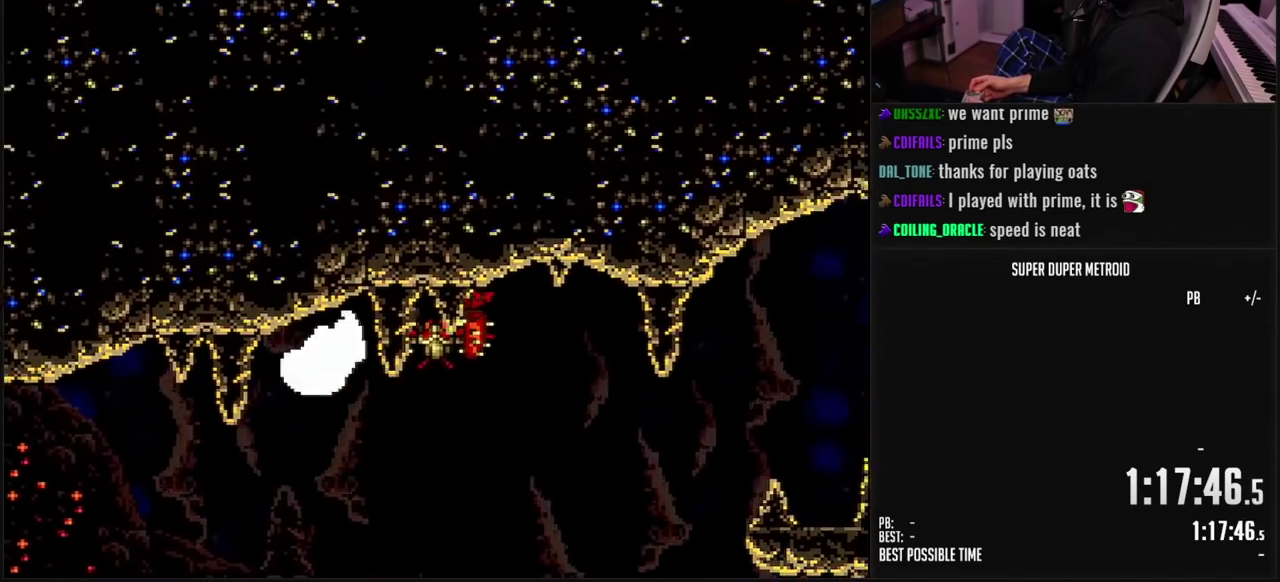
{"buttons": ["X", "DPAD_LEFT"], "events": [[133, "DPAD_RIGHT", "up"], [350, "DPAD_LEFT", "down"], [383, "B", "up"], [467, "A", "up"]]}